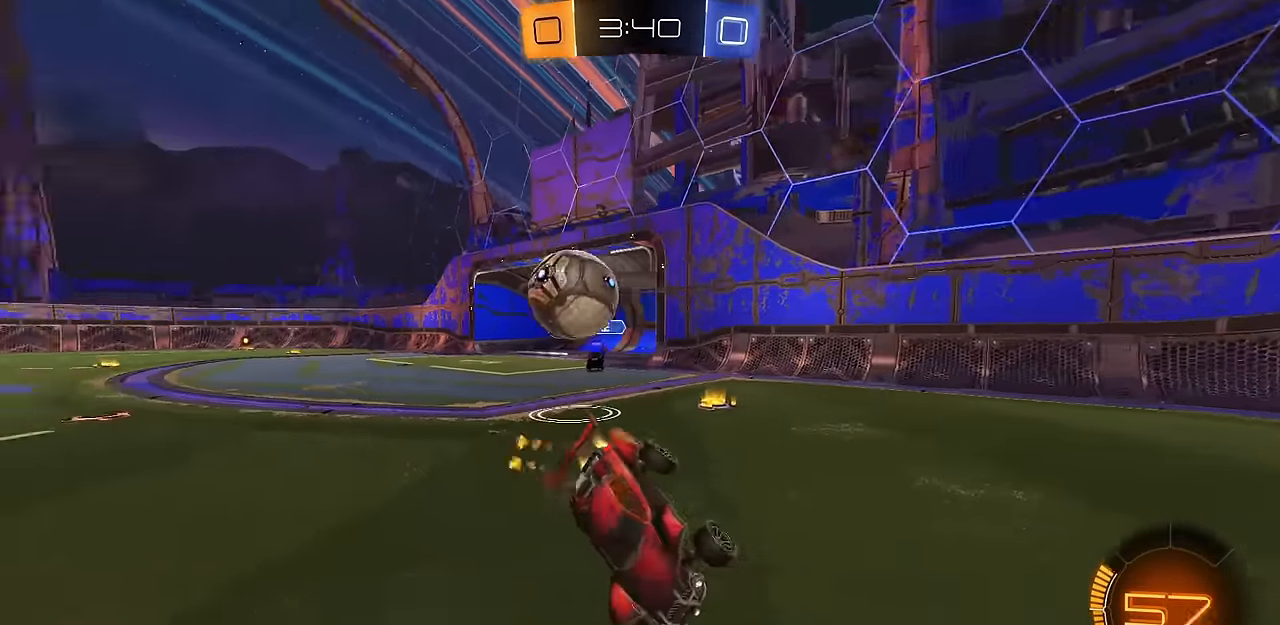
Gameplay with a controller (PlayStation layout); each line is a JSON object with the inputs held at the frame after it. "events" lists button and stick changes between this image and that frame as [ms after this image, input, new state], when the widget could be followed in between. Not read: R2.
{"buttons": ["CIRCLE"], "left_stick": "right", "right_stick": "center", "events": [[284, "R1", "down"], [401, "R1", "up"]]}
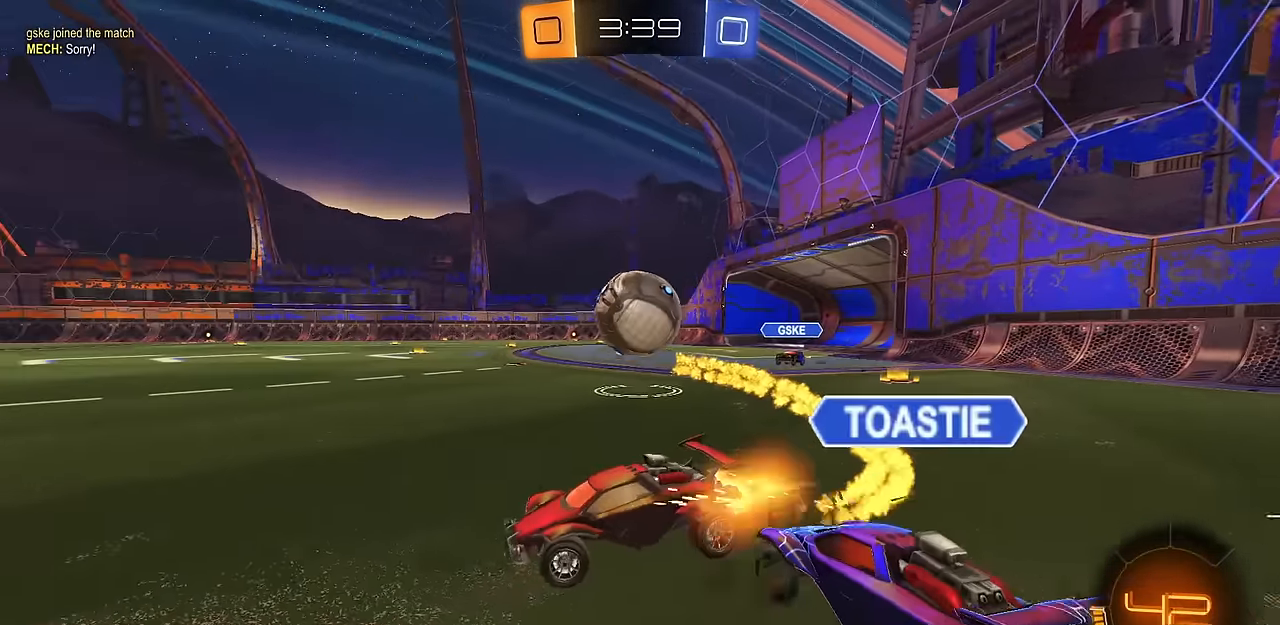
{"buttons": [], "left_stick": "up-left", "right_stick": "center", "events": [[250, "CIRCLE", "up"], [267, "left_stick", "down-right"], [433, "left_stick", "down-left"], [500, "left_stick", "up-left"]]}
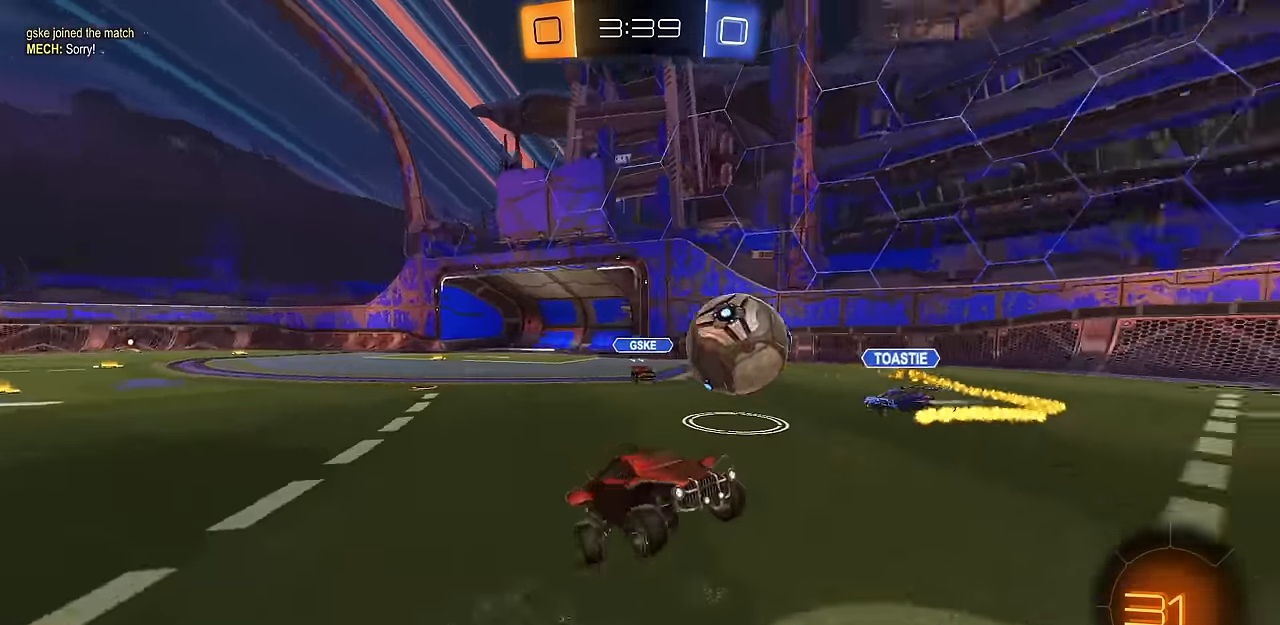
{"buttons": [], "left_stick": "up-left", "right_stick": "center", "events": [[67, "L1", "down"], [84, "left_stick", "up-right"], [250, "L1", "up"], [417, "left_stick", "up-left"]]}
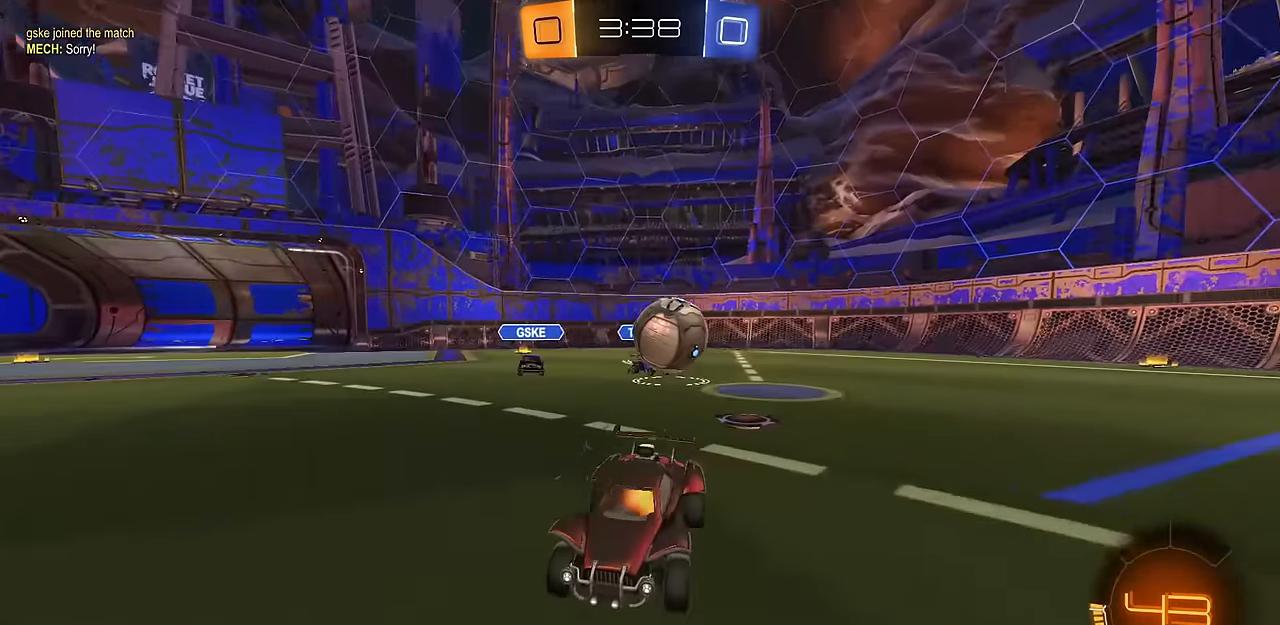
{"buttons": ["CIRCLE"], "left_stick": "up-left", "right_stick": "center", "events": [[33, "R1", "down"], [217, "R1", "up"], [433, "CIRCLE", "down"]]}
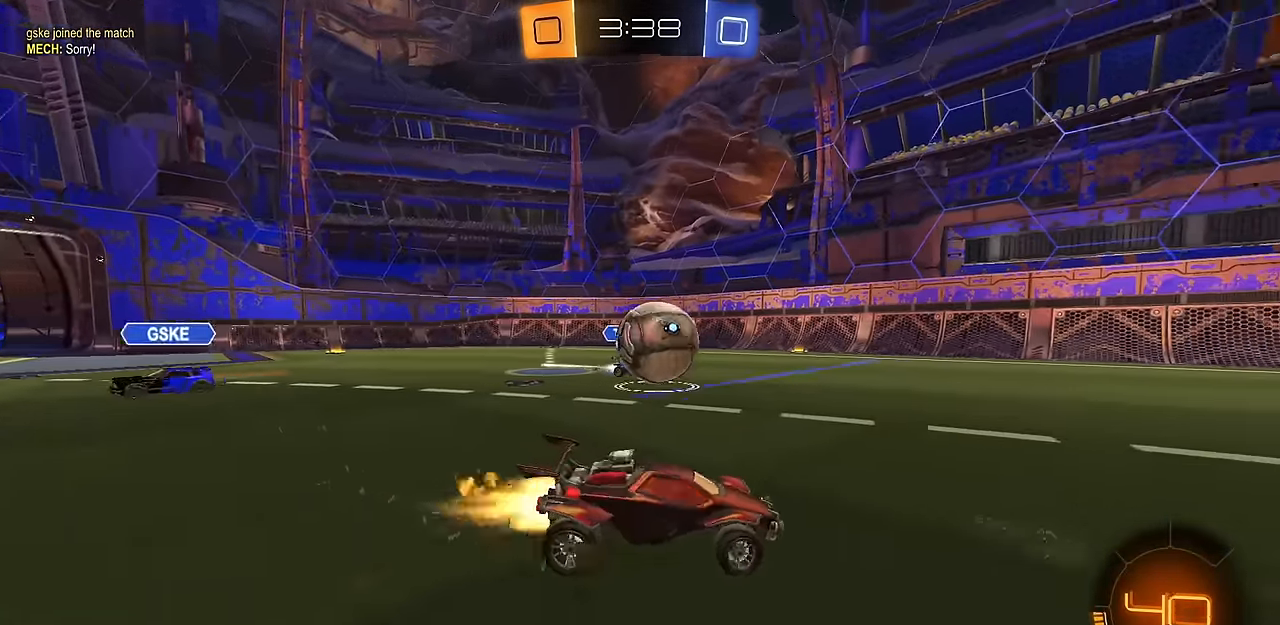
{"buttons": ["CROSS", "CIRCLE"], "left_stick": "down-right", "right_stick": "center", "events": [[217, "CROSS", "down"], [250, "left_stick", "right"], [284, "L1", "down"], [317, "CROSS", "up"], [334, "left_stick", "up"], [401, "CROSS", "down"], [451, "CIRCLE", "up"], [467, "left_stick", "down-right"], [501, "CIRCLE", "down"], [501, "L1", "up"]]}
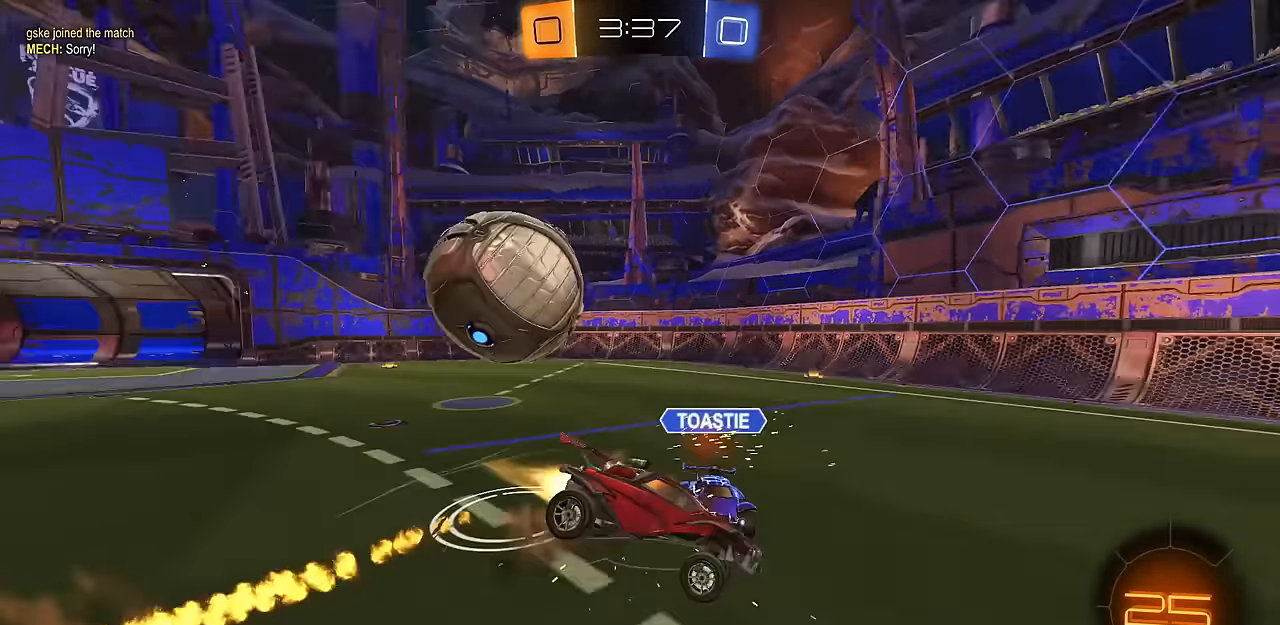
{"buttons": ["CIRCLE", "L1"], "left_stick": "down", "right_stick": "center", "events": [[50, "CROSS", "up"], [167, "TRIANGLE", "down"], [167, "left_stick", "down"], [233, "L1", "down"], [300, "TRIANGLE", "up"]]}
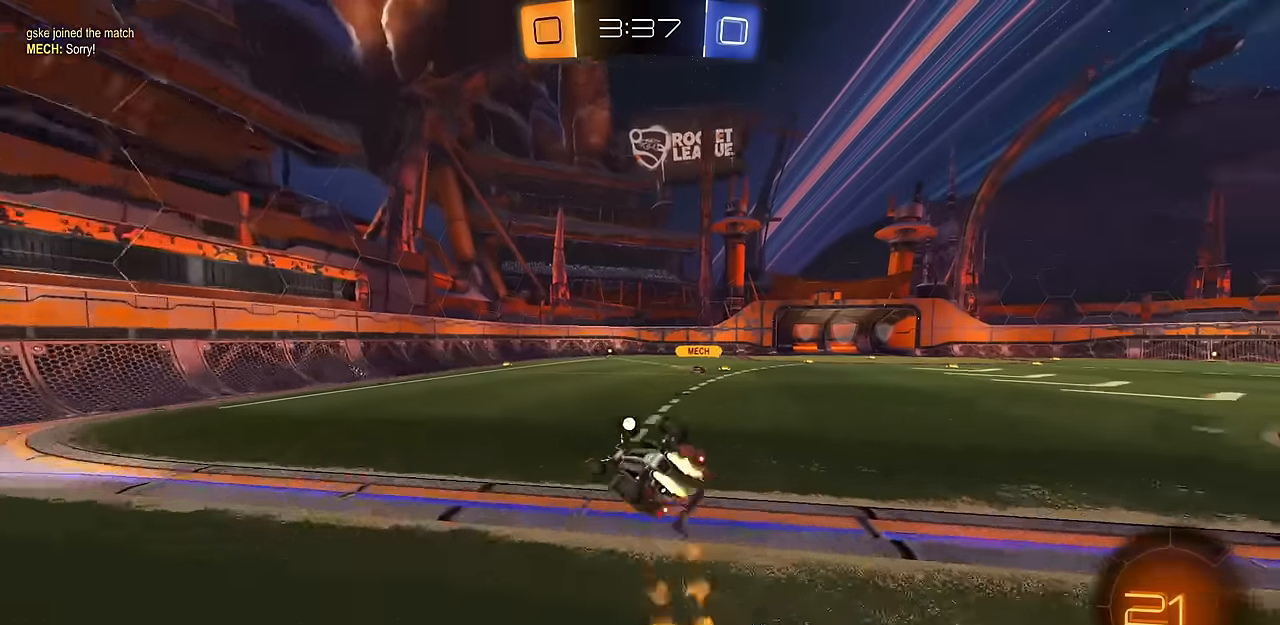
{"buttons": ["CIRCLE"], "left_stick": "center", "right_stick": "center", "events": [[150, "left_stick", "down-left"], [267, "L1", "up"], [267, "left_stick", "center"], [367, "DPAD_RIGHT", "down"], [467, "DPAD_RIGHT", "up"]]}
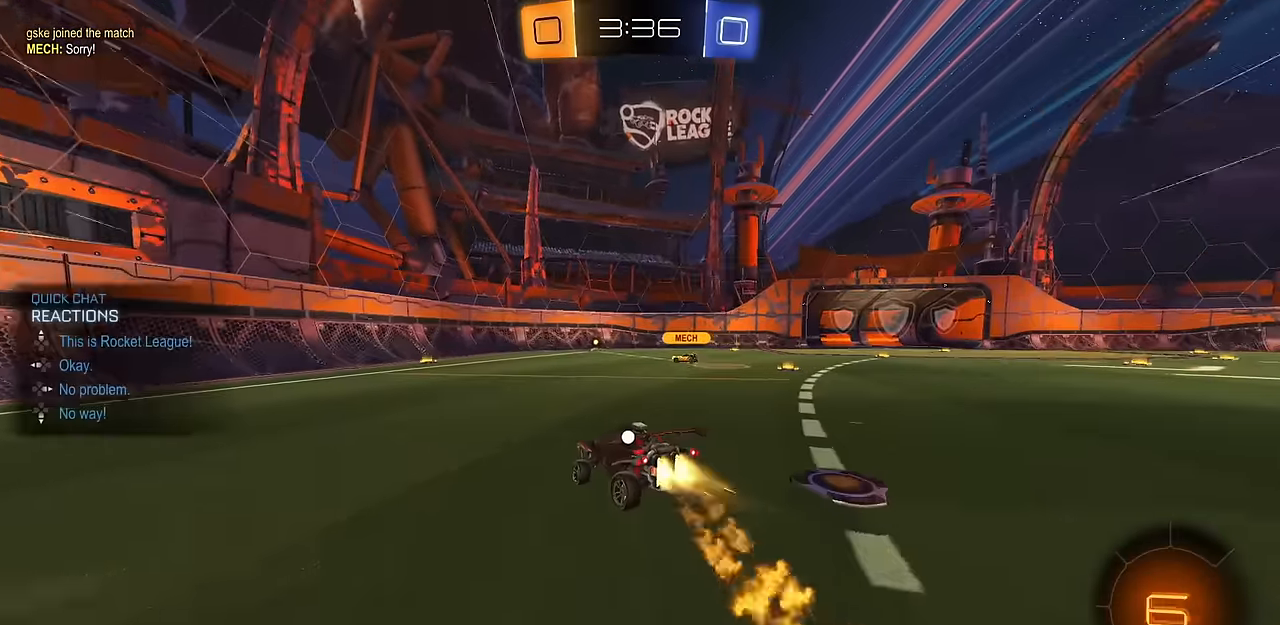
{"buttons": [], "left_stick": "left", "right_stick": "center", "events": [[50, "DPAD_RIGHT", "down"], [117, "DPAD_RIGHT", "up"], [167, "CIRCLE", "up"], [267, "left_stick", "left"], [284, "R1", "down"], [284, "TRIANGLE", "down"], [334, "CIRCLE", "down"], [351, "TRIANGLE", "up"], [401, "R1", "up"], [467, "CIRCLE", "up"]]}
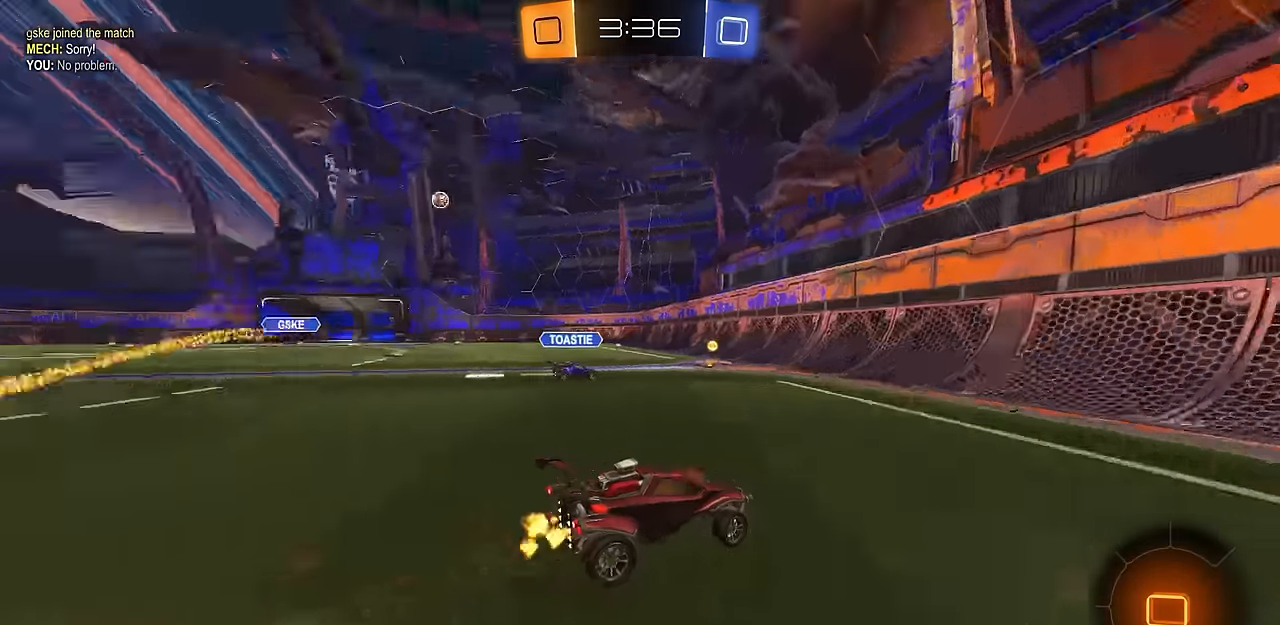
{"buttons": ["CIRCLE"], "left_stick": "left", "right_stick": "center", "events": [[317, "CIRCLE", "down"]]}
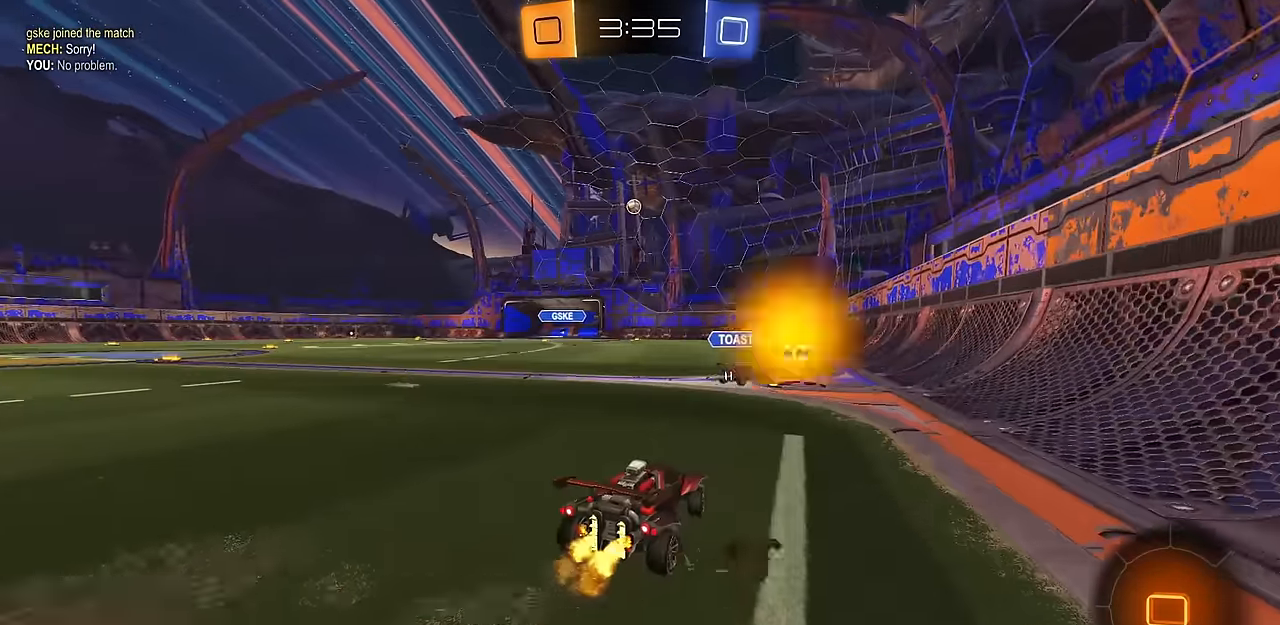
{"buttons": ["CROSS", "CIRCLE", "L1"], "left_stick": "down", "right_stick": "center", "events": [[17, "left_stick", "center"], [150, "left_stick", "left"], [284, "CROSS", "down"], [284, "left_stick", "up-right"], [301, "CIRCLE", "up"], [301, "L1", "down"], [334, "CROSS", "up"], [351, "CIRCLE", "down"], [384, "CROSS", "down"], [417, "left_stick", "down"]]}
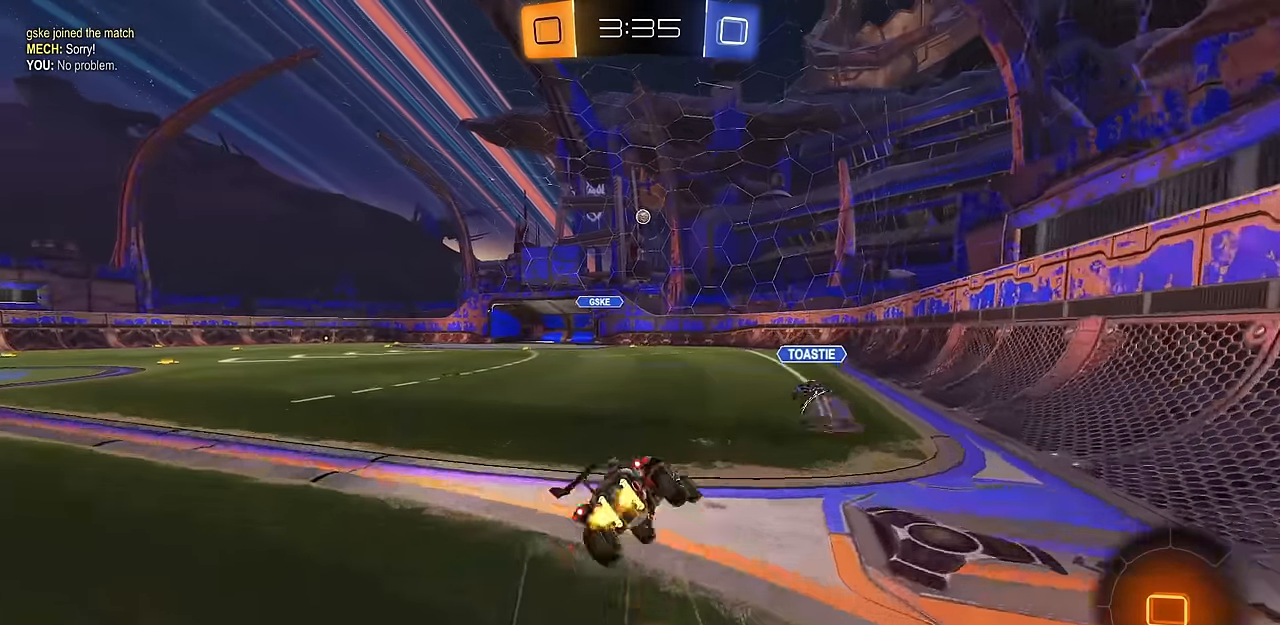
{"buttons": ["L1"], "left_stick": "down-right", "right_stick": "center", "events": [[50, "CROSS", "up"], [100, "left_stick", "down-right"], [467, "CIRCLE", "up"]]}
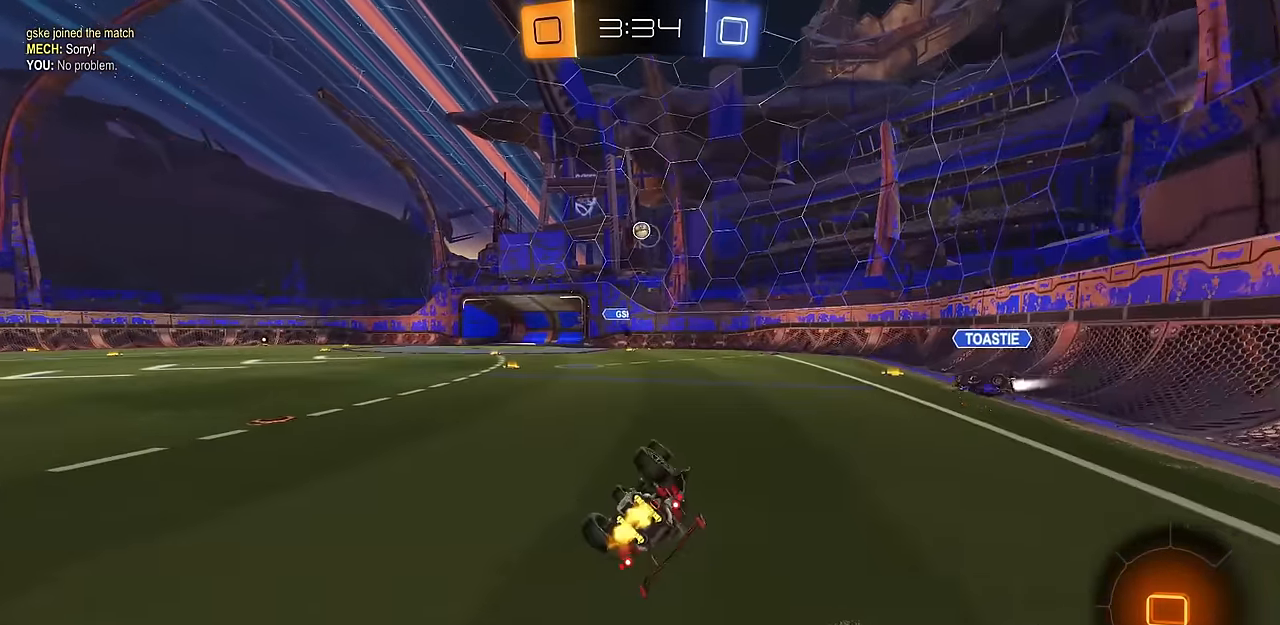
{"buttons": [], "left_stick": "left", "right_stick": "center", "events": [[100, "left_stick", "down"], [334, "left_stick", "center"], [351, "L1", "up"], [417, "CROSS", "down"], [451, "CROSS", "up"], [484, "left_stick", "left"]]}
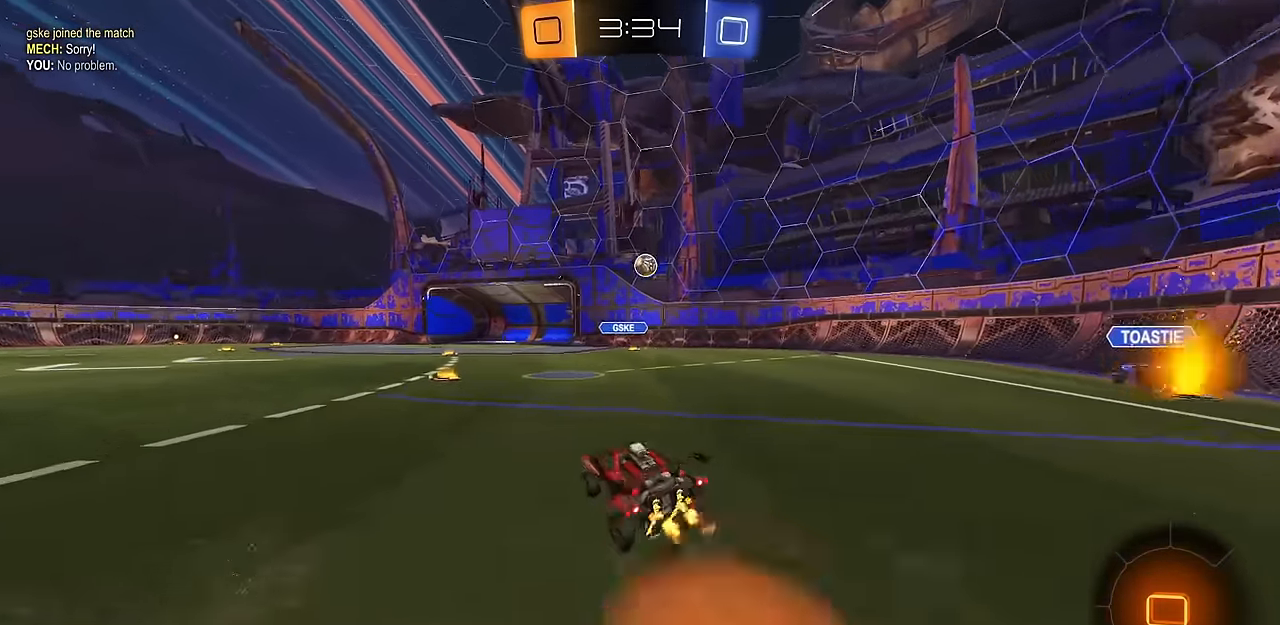
{"buttons": ["TRIANGLE"], "left_stick": "left", "right_stick": "center", "events": [[67, "left_stick", "center"], [150, "left_stick", "up-right"], [183, "CROSS", "down"], [250, "CROSS", "up"], [267, "left_stick", "down"], [434, "left_stick", "left"], [484, "TRIANGLE", "down"]]}
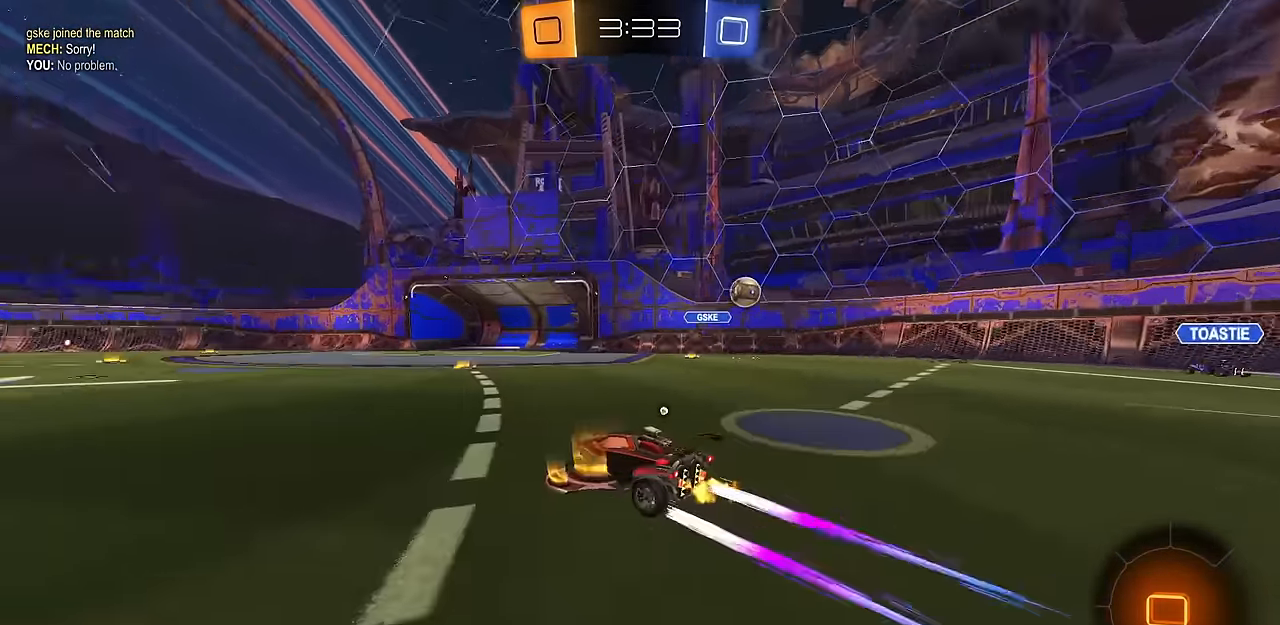
{"buttons": ["CROSS"], "left_stick": "down-right", "right_stick": "center", "events": [[34, "left_stick", "up-left"], [84, "TRIANGLE", "up"], [284, "CROSS", "down"], [301, "L1", "down"], [317, "CROSS", "up"], [367, "CROSS", "down"], [401, "left_stick", "down-right"], [467, "L1", "up"]]}
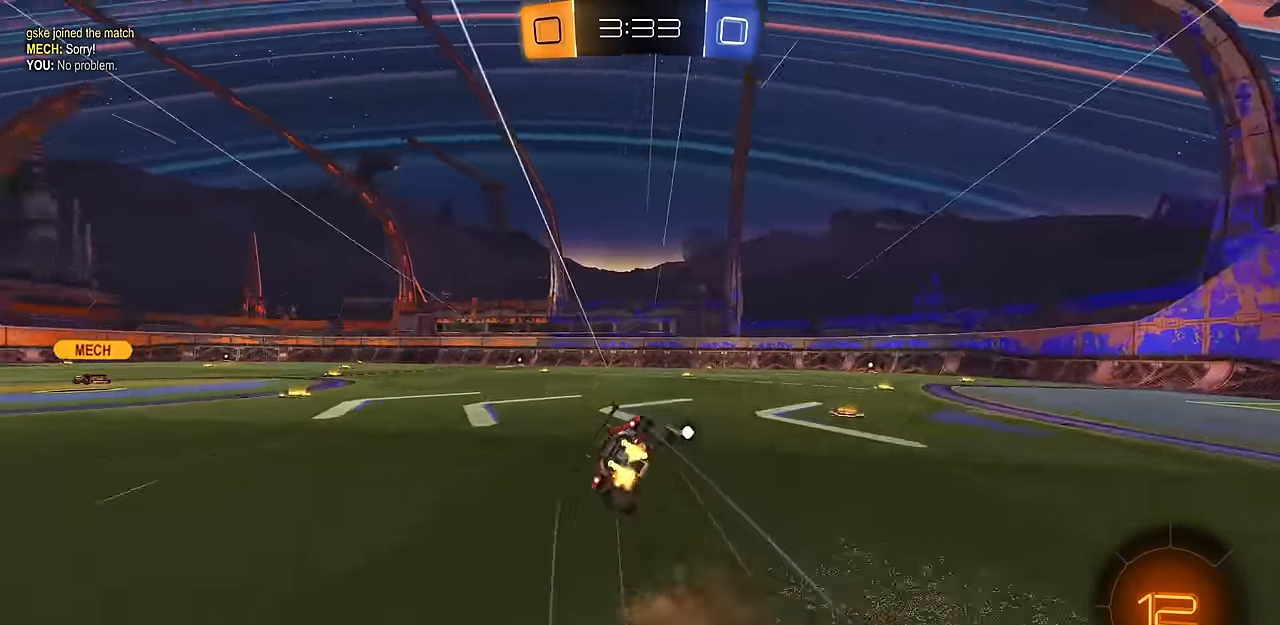
{"buttons": ["TRIANGLE", "L1"], "left_stick": "down-left", "right_stick": "center", "events": [[16, "L1", "down"], [16, "TRIANGLE", "down"], [33, "CROSS", "up"], [67, "left_stick", "down-left"], [100, "TRIANGLE", "up"], [484, "TRIANGLE", "down"]]}
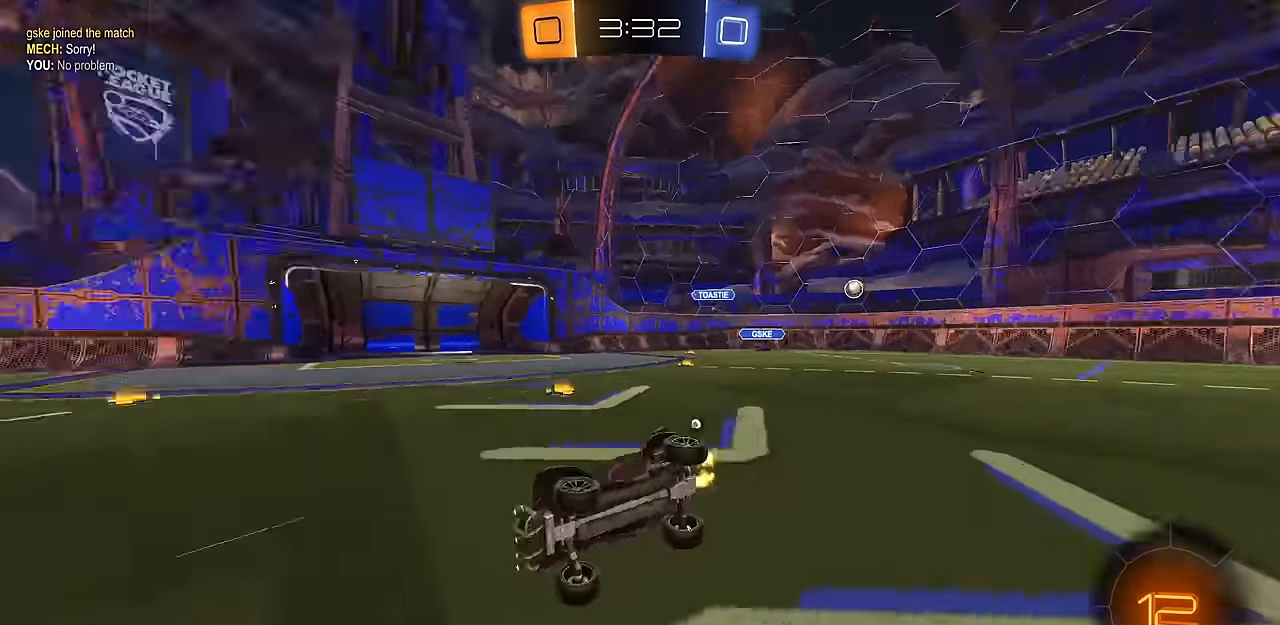
{"buttons": [], "left_stick": "center", "right_stick": "center", "events": [[84, "TRIANGLE", "up"], [100, "L1", "up"], [117, "left_stick", "center"], [284, "left_stick", "up-left"], [384, "left_stick", "center"]]}
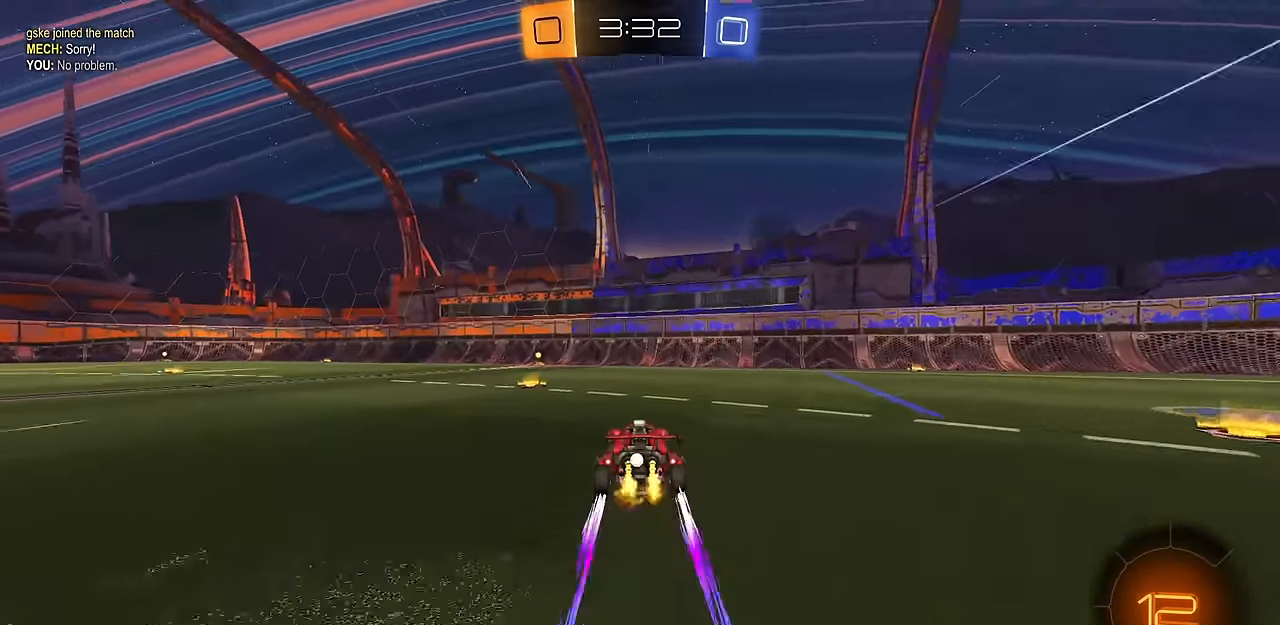
{"buttons": [], "left_stick": "center", "right_stick": "center", "events": [[50, "left_stick", "left"], [150, "left_stick", "center"], [317, "TRIANGLE", "down"], [417, "TRIANGLE", "up"]]}
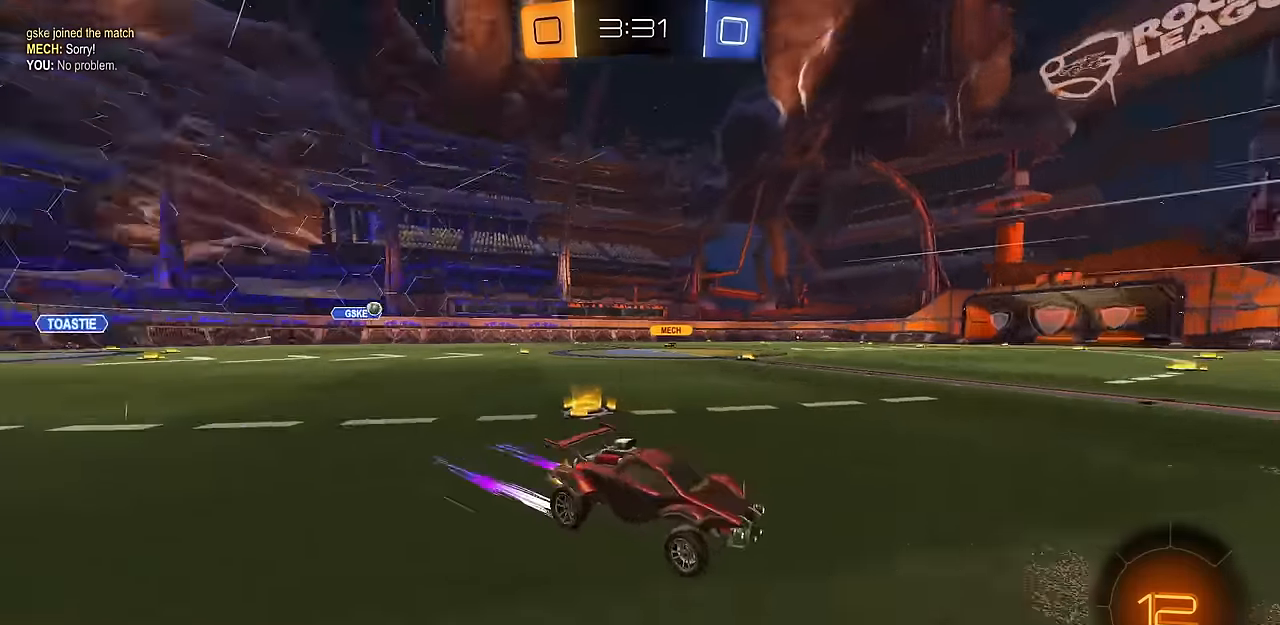
{"buttons": ["R1"], "left_stick": "up-left", "right_stick": "center", "events": [[334, "left_stick", "up-left"], [384, "R1", "down"]]}
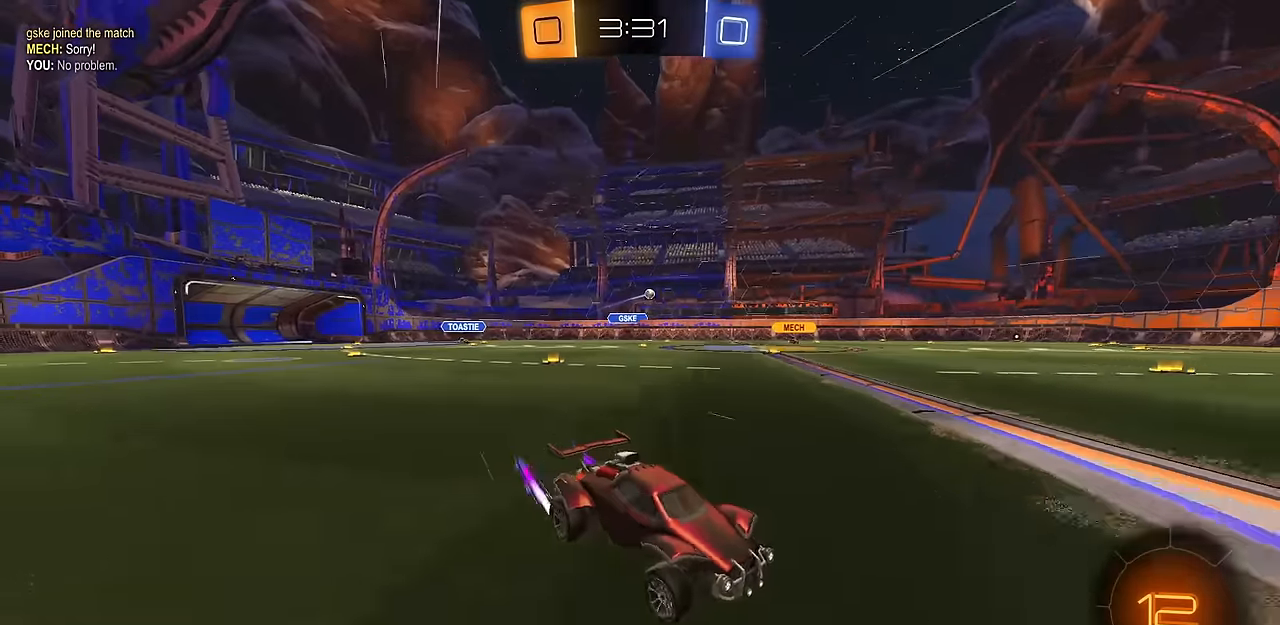
{"buttons": ["L1"], "left_stick": "up", "right_stick": "center", "events": [[33, "R1", "up"], [217, "left_stick", "center"], [250, "CIRCLE", "down"], [300, "left_stick", "left"], [417, "CIRCLE", "up"], [417, "CROSS", "down"], [450, "CROSS", "up"], [450, "left_stick", "up"], [467, "L1", "down"]]}
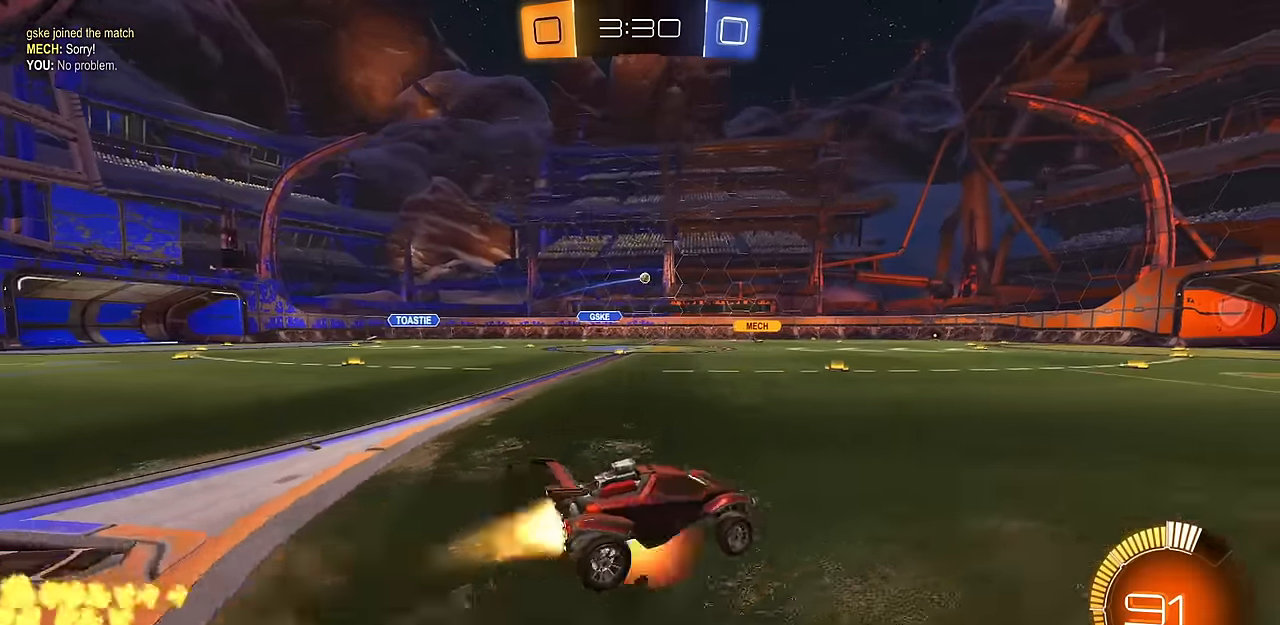
{"buttons": ["L1"], "left_stick": "down-left", "right_stick": "center", "events": [[17, "CIRCLE", "down"], [17, "CROSS", "down"], [50, "CIRCLE", "up"], [84, "L1", "up"], [100, "left_stick", "down"], [167, "CROSS", "up"], [217, "L1", "down"], [300, "left_stick", "down-left"]]}
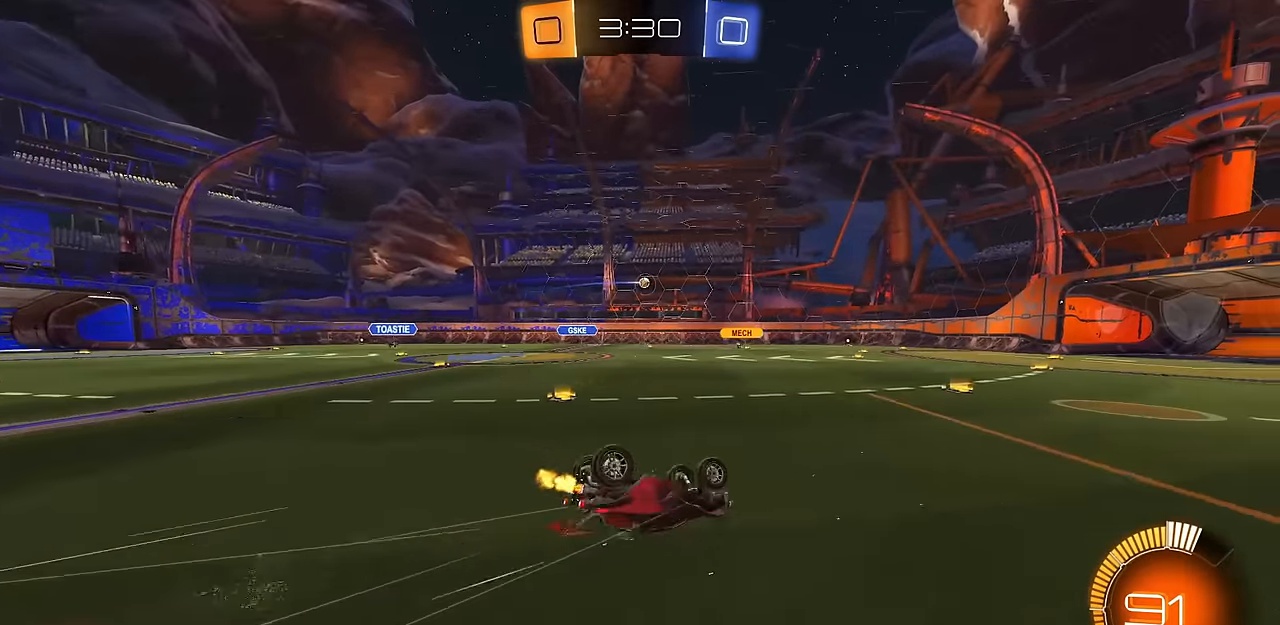
{"buttons": [], "left_stick": "center", "right_stick": "center", "events": [[283, "L1", "up"], [283, "left_stick", "center"]]}